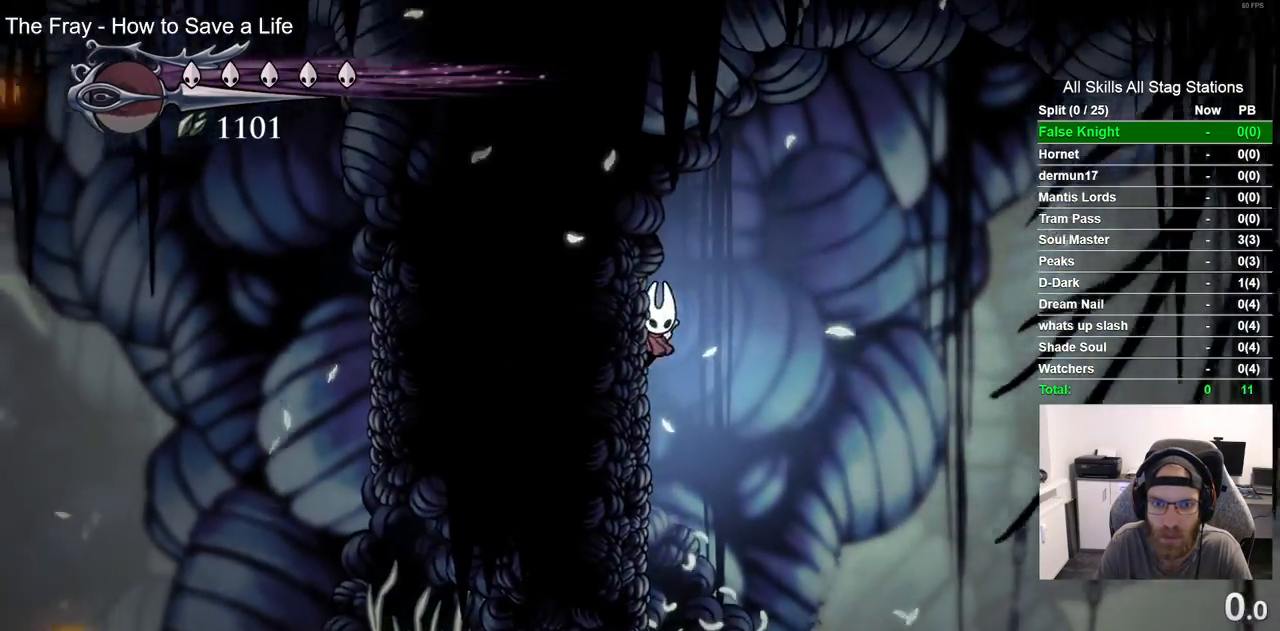
Gameplay with a controller (PlayStation layout); each line is a JSON object with the inputs held at the frame after it (dt_ms = milliseconds from this image to that frame). "events" lists button and stick changes between this image and that frame as [ms after this image, input, new state], when the widget could be followed in between. Not read: R1.
{"dt_ms": 500, "buttons": ["DPAD_LEFT"], "left_stick": "center", "right_stick": "center", "events": [[217, "CROSS", "up"]]}
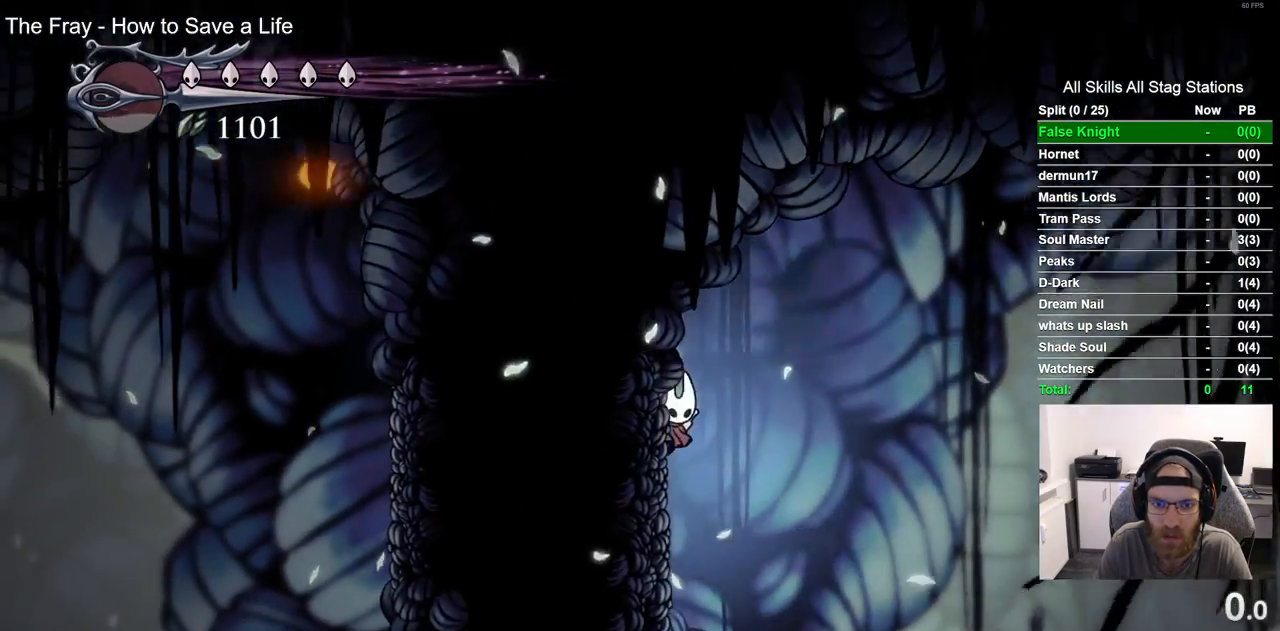
{"dt_ms": 1000, "buttons": ["L2", "DPAD_LEFT"], "left_stick": "center", "right_stick": "center"}
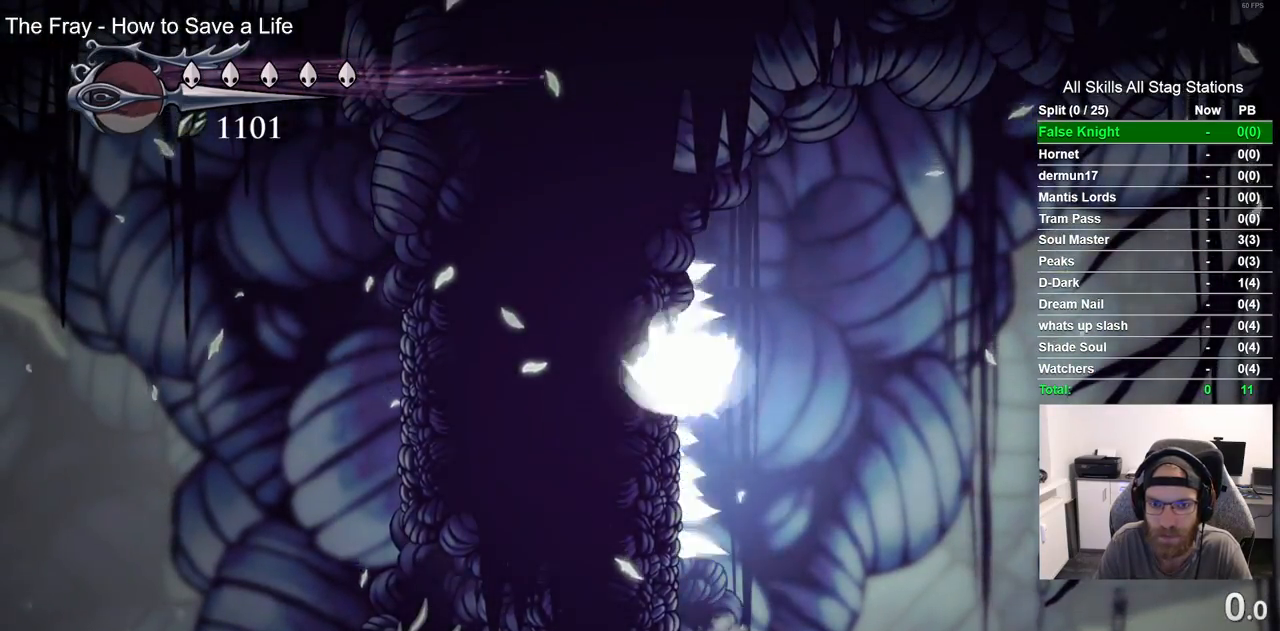
{"dt_ms": 500, "buttons": [], "left_stick": "center", "right_stick": "center", "events": [[33, "DPAD_LEFT", "up"], [50, "L2", "up"]]}
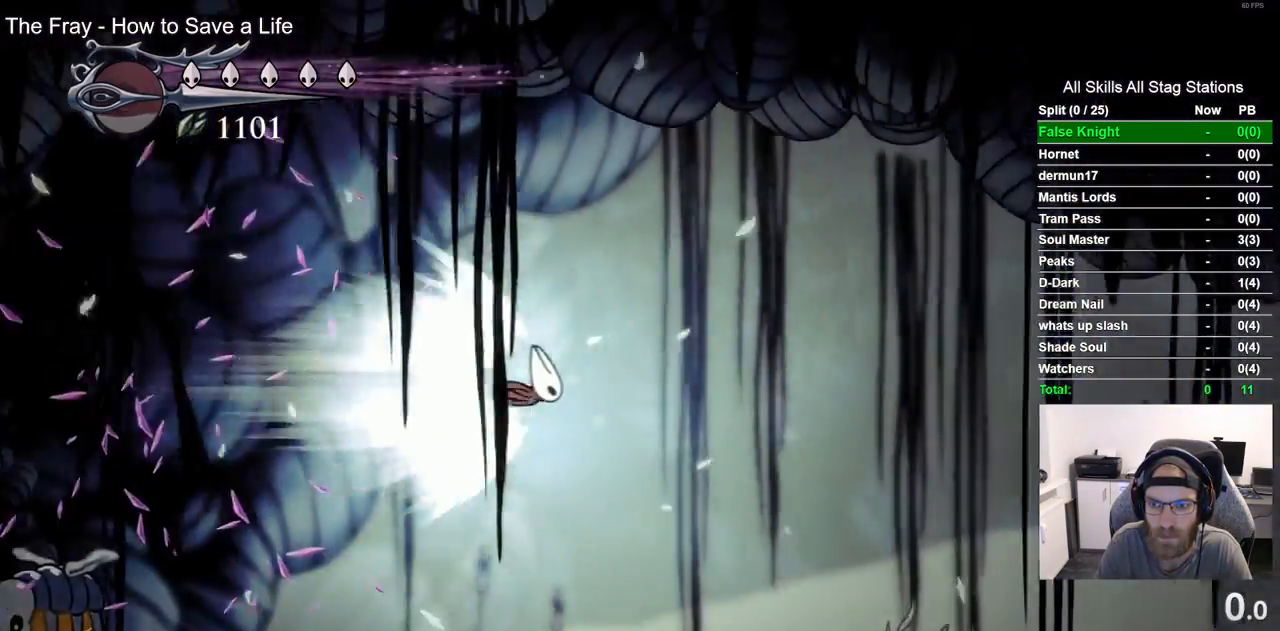
{"dt_ms": 500, "buttons": [], "left_stick": "center", "right_stick": "center", "events": []}
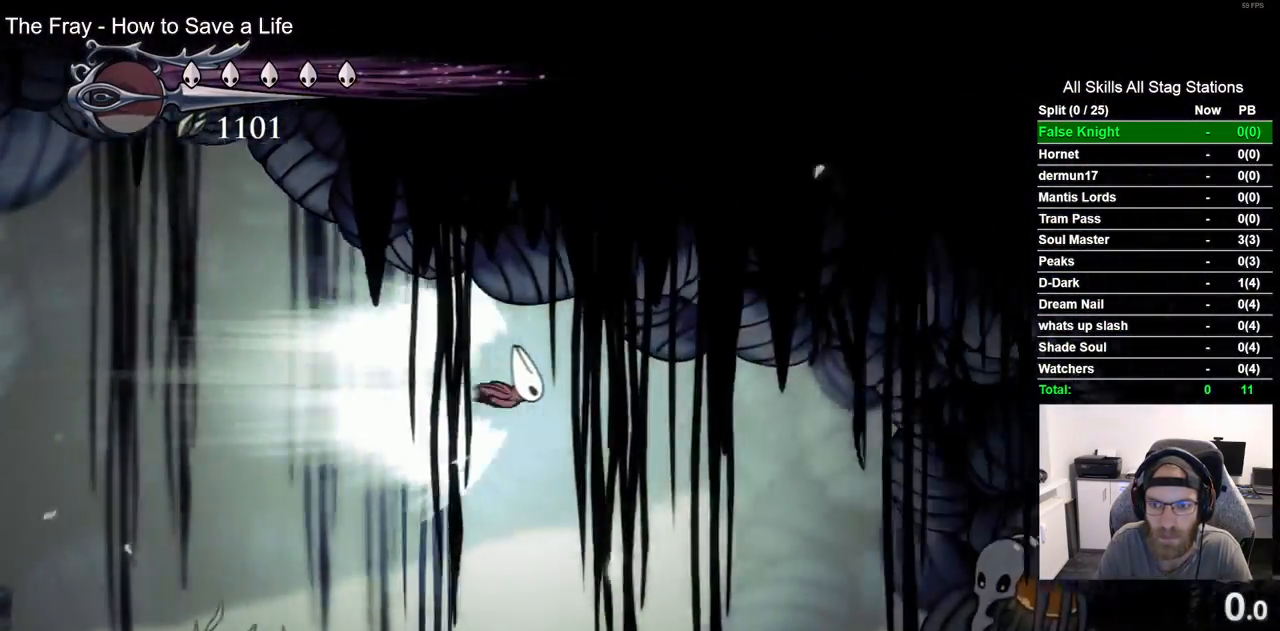
{"dt_ms": 500, "buttons": [], "left_stick": "center", "right_stick": "center", "events": []}
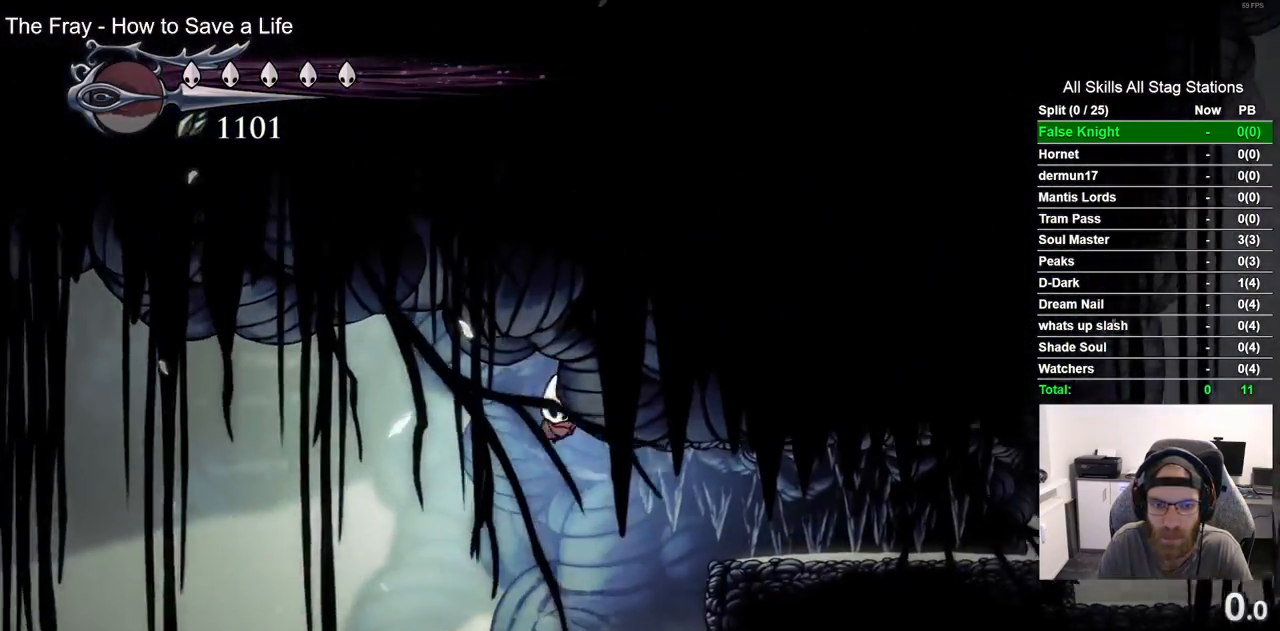
{"dt_ms": 500, "buttons": ["R2", "DPAD_RIGHT"], "left_stick": "center", "right_stick": "center", "events": [[117, "DPAD_RIGHT", "down"], [417, "R2", "down"]]}